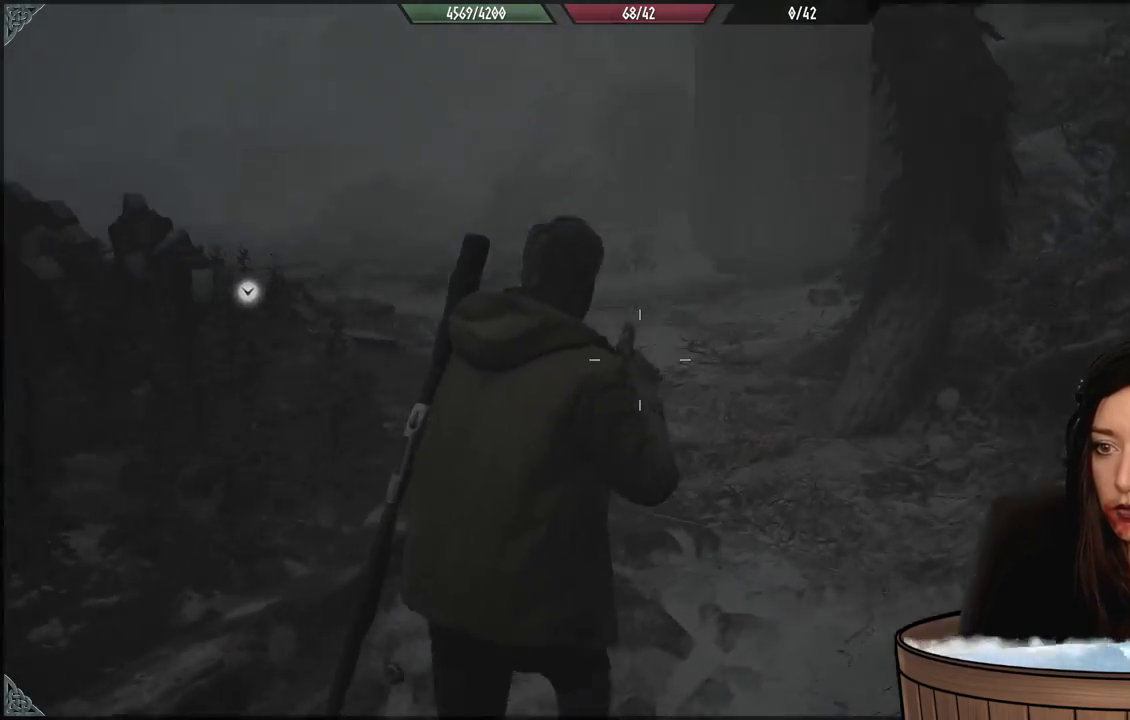
Gameplay with a controller (Xbox layout); each line is a JSON object with the inputs held at the frame after it (dt_ms = milliseconds from this image to that frame). "events" lists button and stick changes between this image and that frame as [ms after this image, input, new state], when the widget could be followed in between. Not read: Z.
{"dt_ms": 1000, "buttons": [], "left_stick": "up", "right_stick": "center", "events": [[1000, "right_stick", "center"]]}
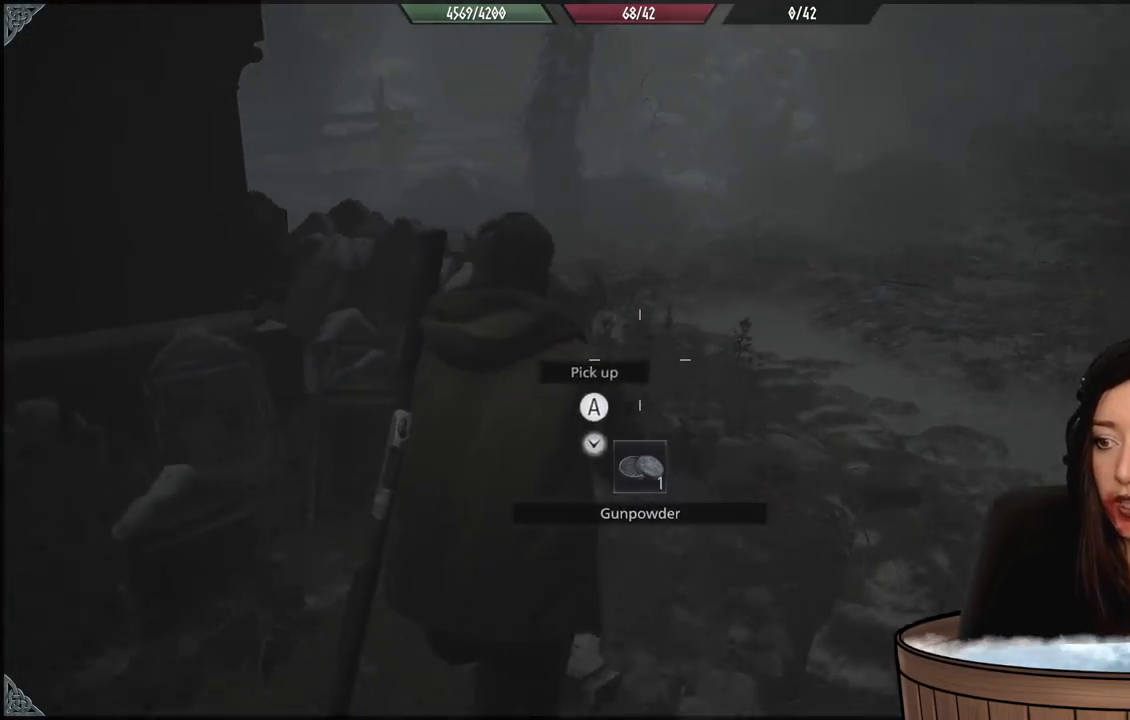
{"dt_ms": 500, "buttons": [], "left_stick": "right", "right_stick": "up-left", "events": [[117, "A", "down"], [233, "A", "up"], [317, "left_stick", "right"], [433, "right_stick", "up-left"]]}
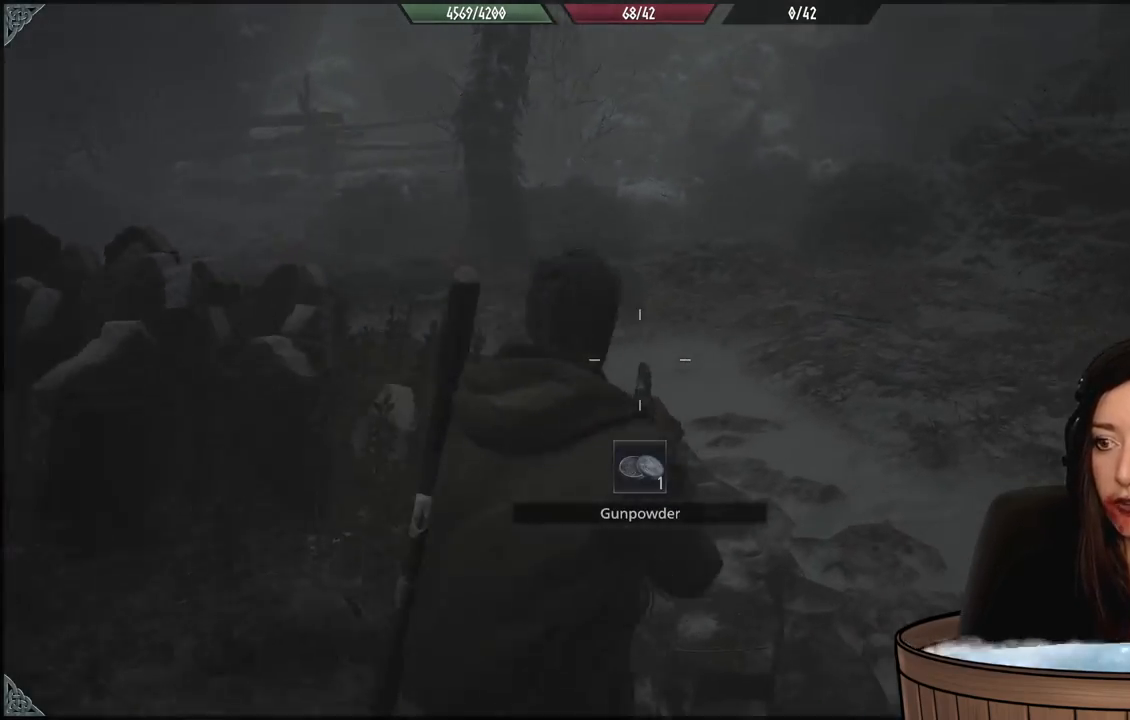
{"dt_ms": 500, "buttons": [], "left_stick": "up-right", "right_stick": "center", "events": [[250, "right_stick", "left"], [317, "L3", "down"], [367, "right_stick", "center"], [467, "L3", "up"], [467, "left_stick", "up-right"]]}
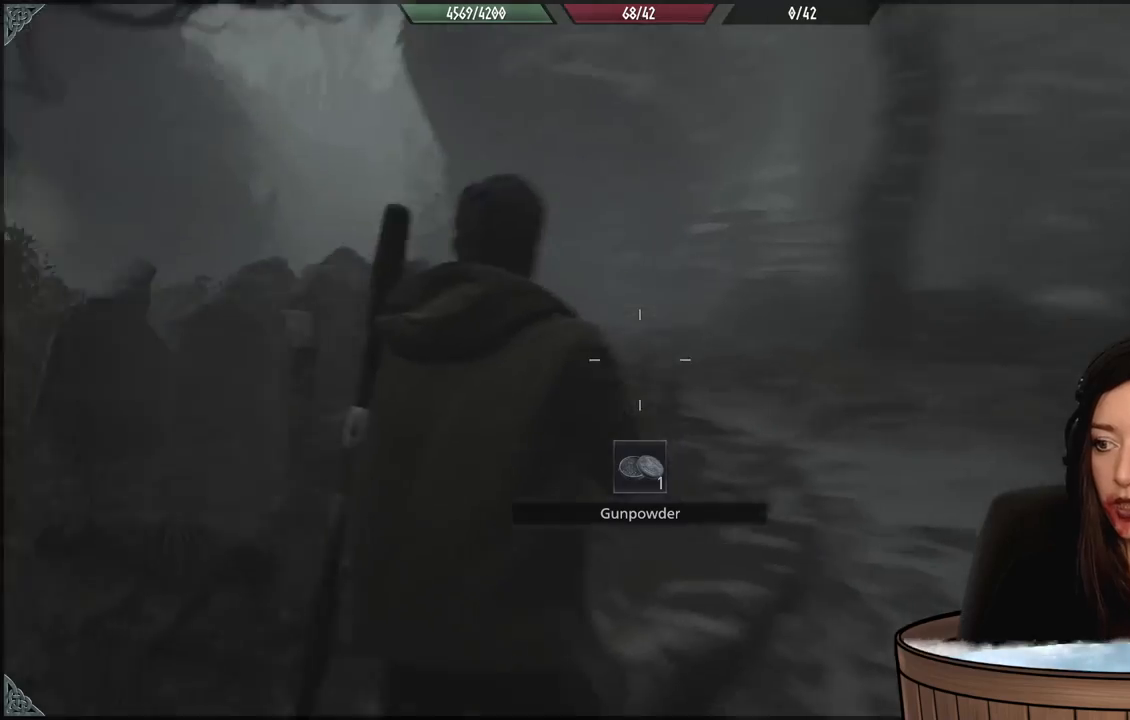
{"dt_ms": 500, "buttons": [], "left_stick": "up-right", "right_stick": "center", "events": [[67, "right_stick", "right"], [283, "right_stick", "center"]]}
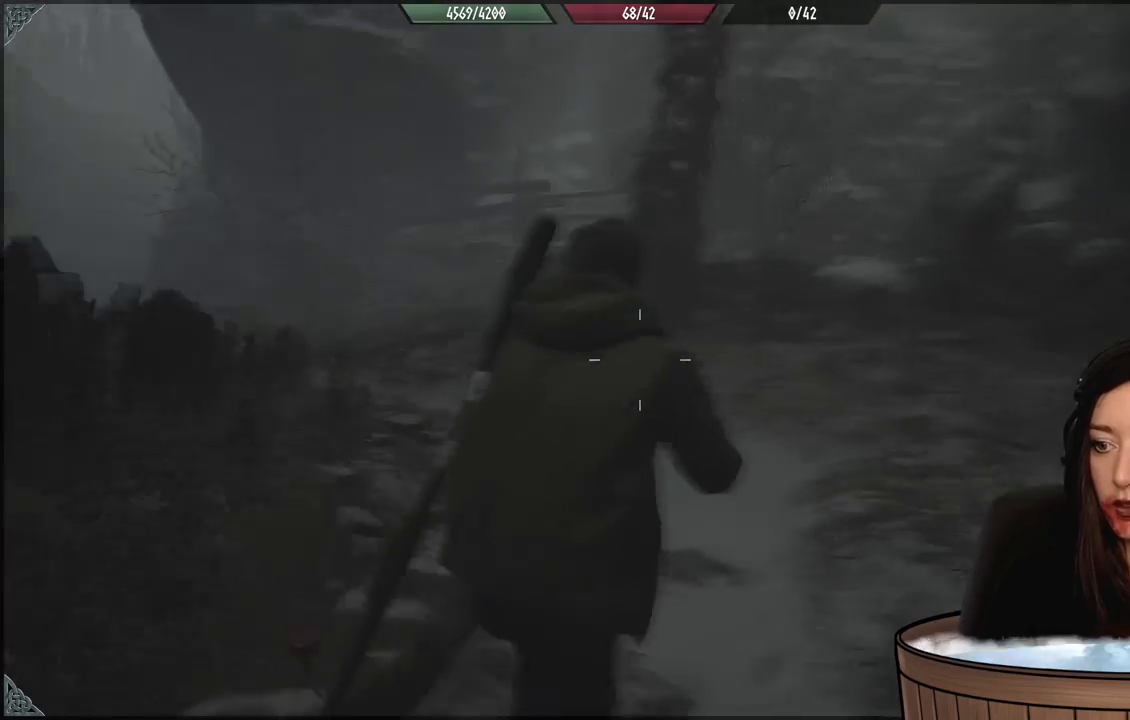
{"dt_ms": 500, "buttons": [], "left_stick": "up-right", "right_stick": "down-left", "events": [[100, "right_stick", "down-left"]]}
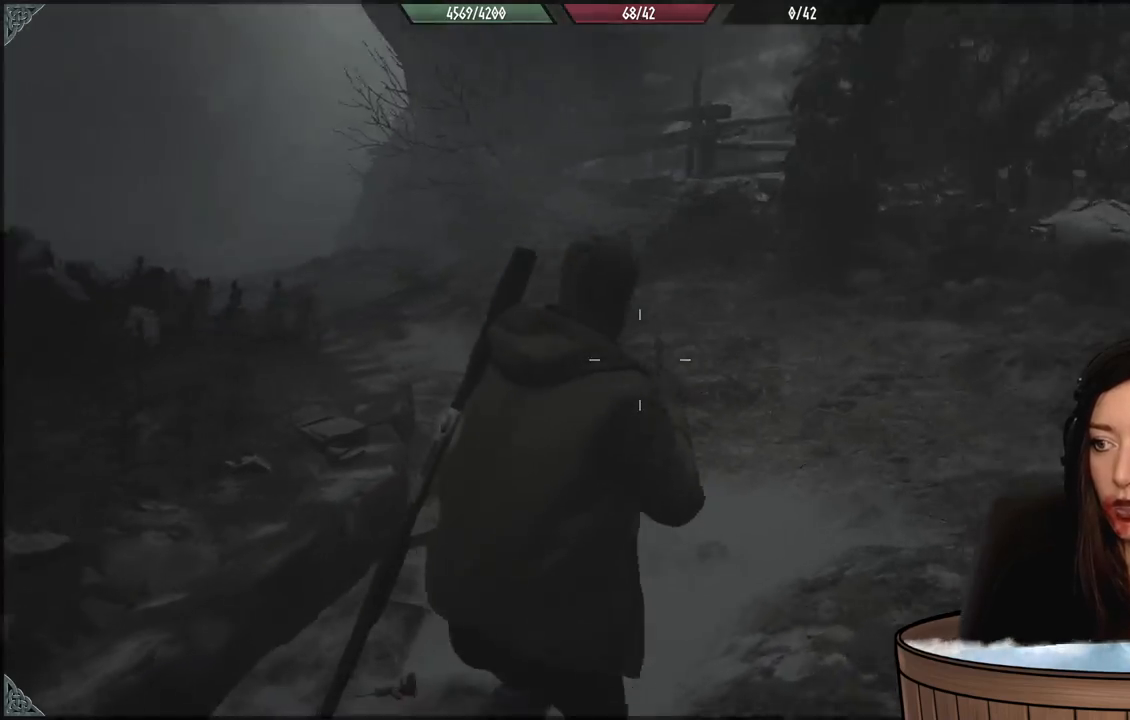
{"dt_ms": 500, "buttons": [], "left_stick": "up-right", "right_stick": "left", "events": [[67, "right_stick", "left"], [283, "right_stick", "center"], [450, "right_stick", "left"]]}
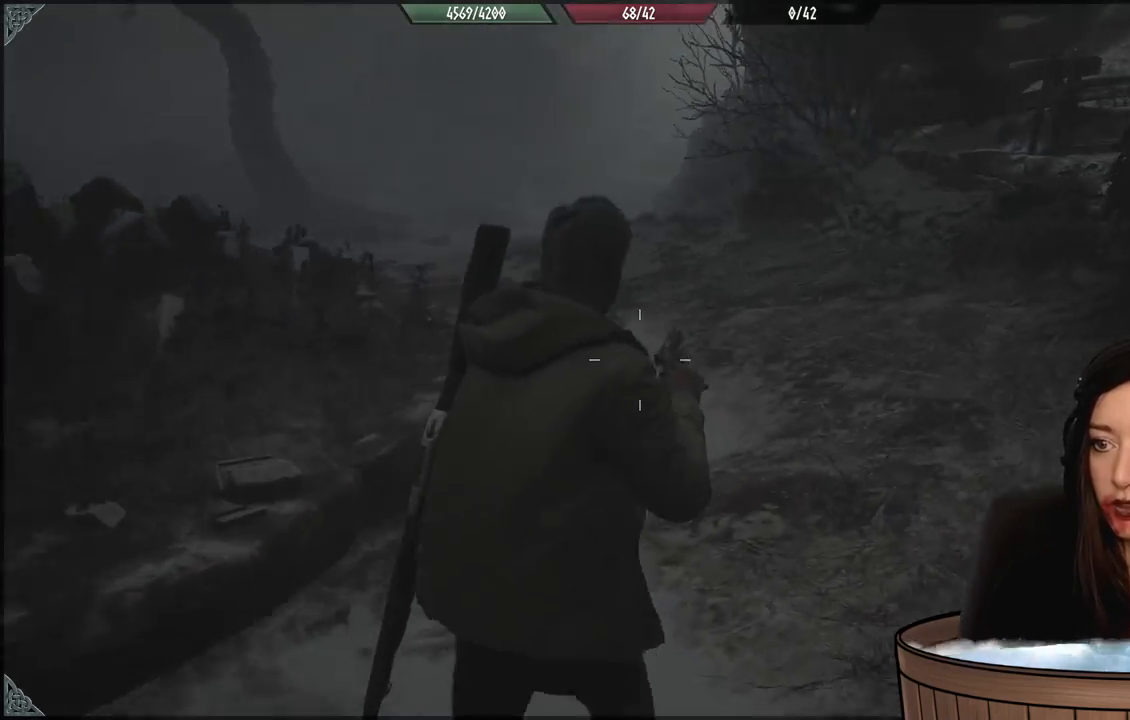
{"dt_ms": 500, "buttons": [], "left_stick": "right", "right_stick": "left", "events": [[383, "left_stick", "right"]]}
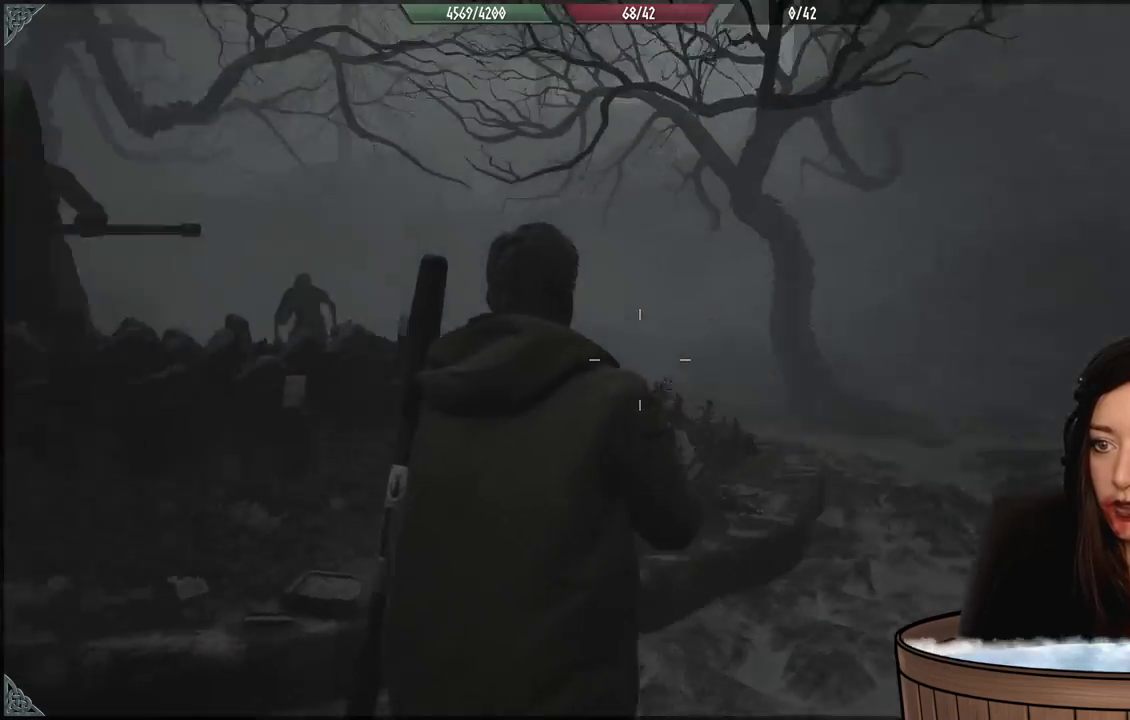
{"dt_ms": 500, "buttons": [], "left_stick": "down-right", "right_stick": "center", "events": [[283, "left_stick", "down-right"], [333, "right_stick", "center"]]}
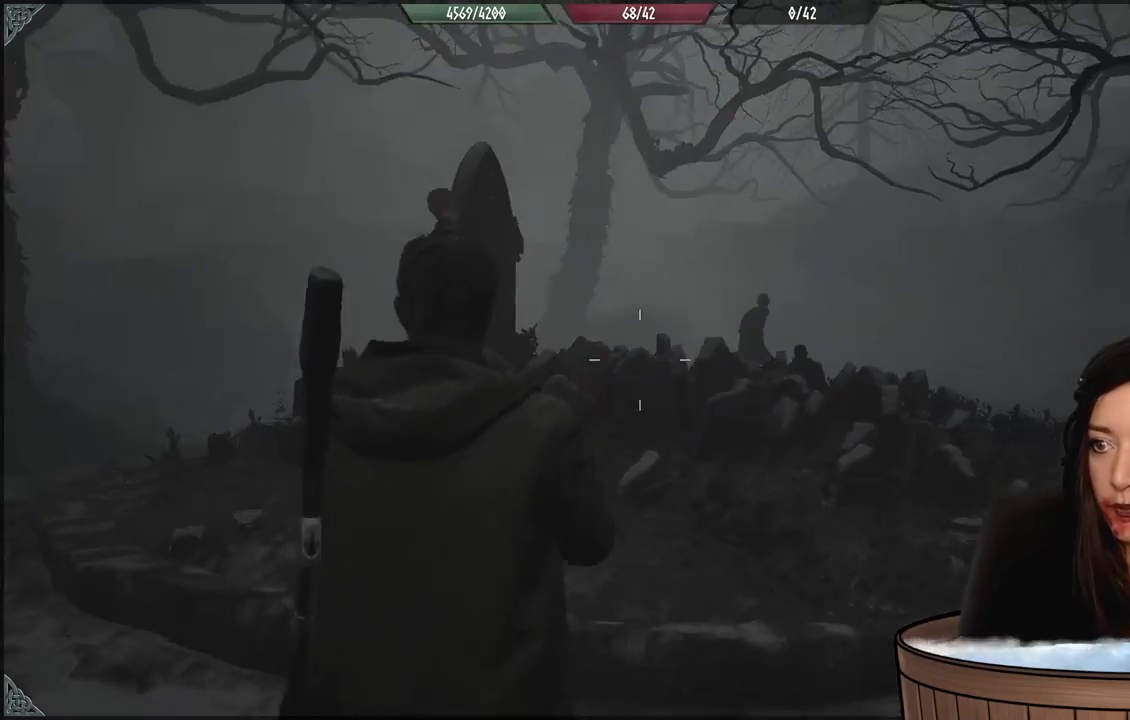
{"dt_ms": 500, "buttons": ["L2"], "left_stick": "down", "right_stick": "center", "events": [[33, "right_stick", "up-left"], [417, "left_stick", "down"], [433, "L2", "down"], [433, "right_stick", "center"]]}
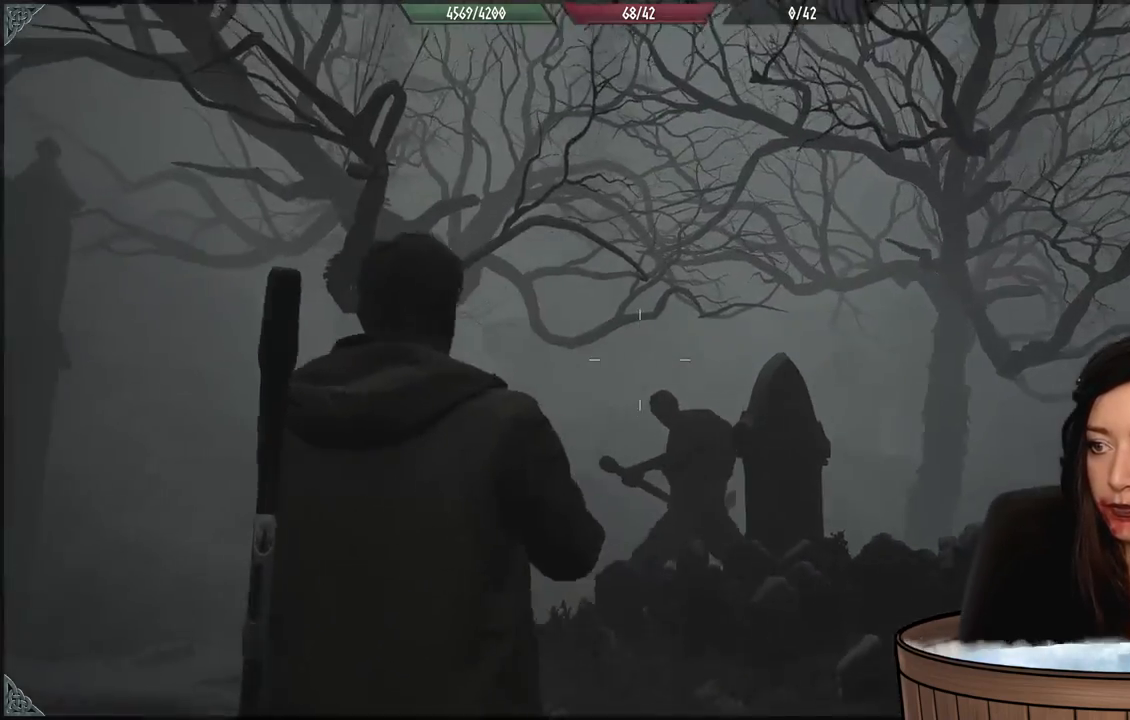
{"dt_ms": 500, "buttons": ["L2"], "left_stick": "down-left", "right_stick": "center", "events": [[133, "right_stick", "down"], [267, "left_stick", "down-left"], [483, "right_stick", "center"]]}
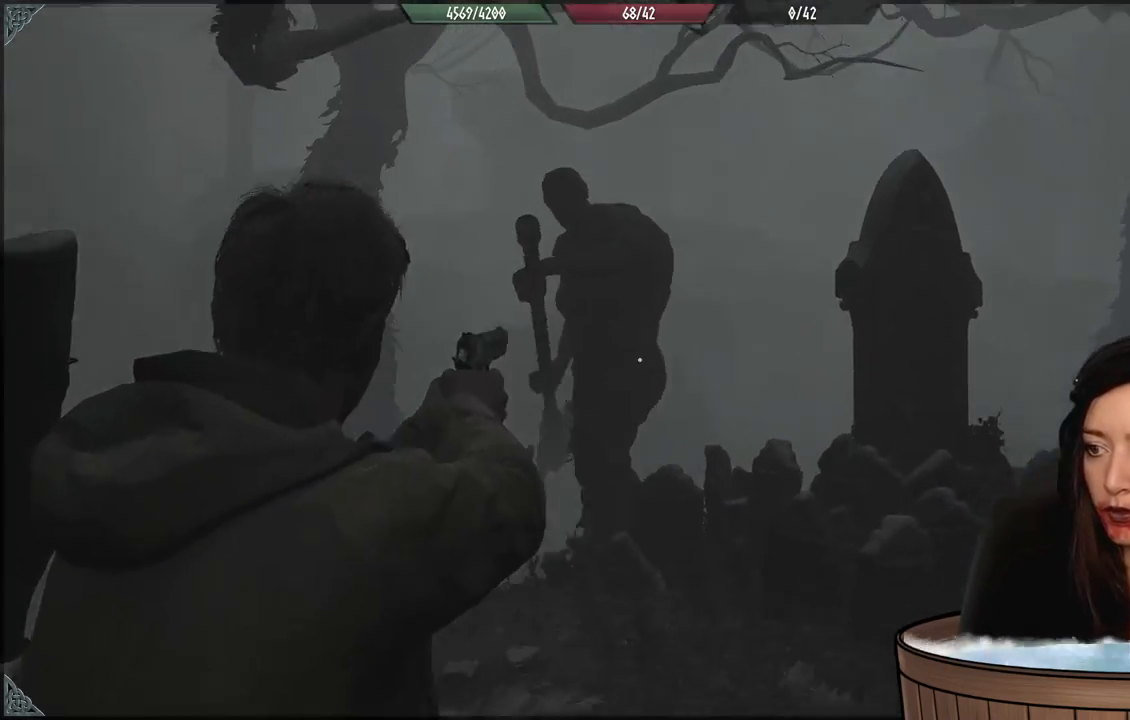
{"dt_ms": 500, "buttons": ["L2", "R2"], "left_stick": "down-left", "right_stick": "up-left", "events": [[50, "R2", "down"], [50, "right_stick", "up-left"], [117, "left_stick", "down"], [183, "R2", "up"], [183, "right_stick", "center"], [283, "R2", "down"], [283, "left_stick", "down-left"], [317, "right_stick", "up-left"], [417, "R2", "up"], [500, "R2", "down"]]}
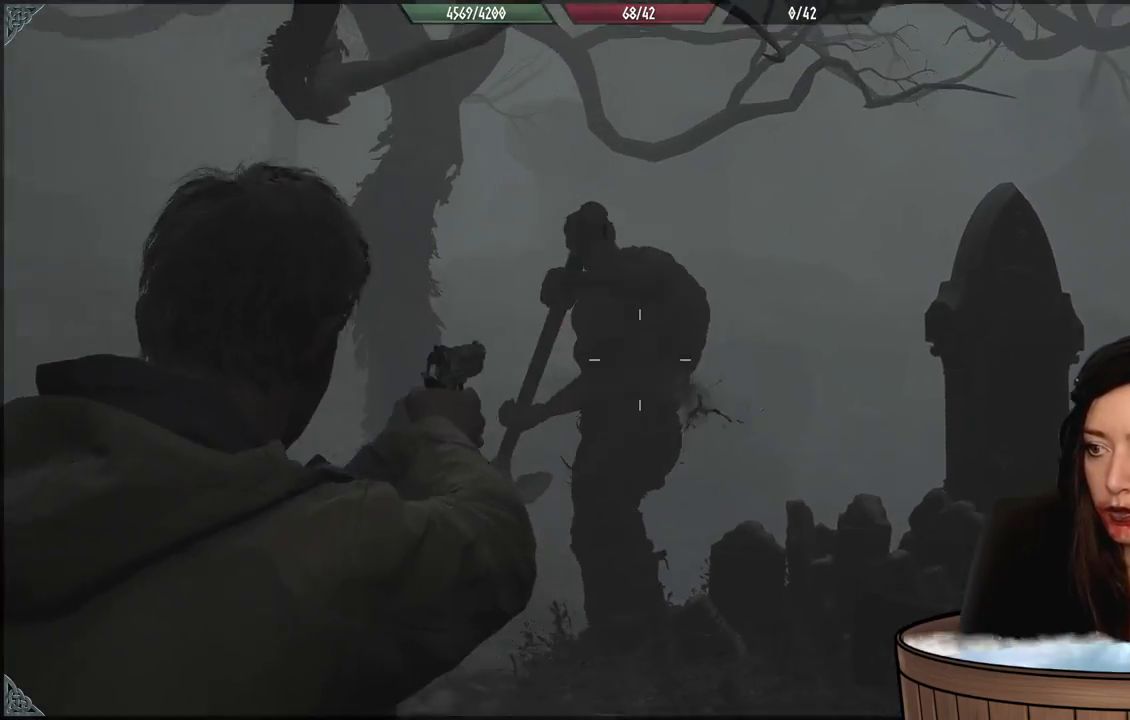
{"dt_ms": 500, "buttons": ["L2"], "left_stick": "down", "right_stick": "down", "events": [[83, "left_stick", "down"], [117, "R2", "up"], [133, "right_stick", "center"], [183, "R2", "down"], [283, "R2", "up"], [283, "right_stick", "down"]]}
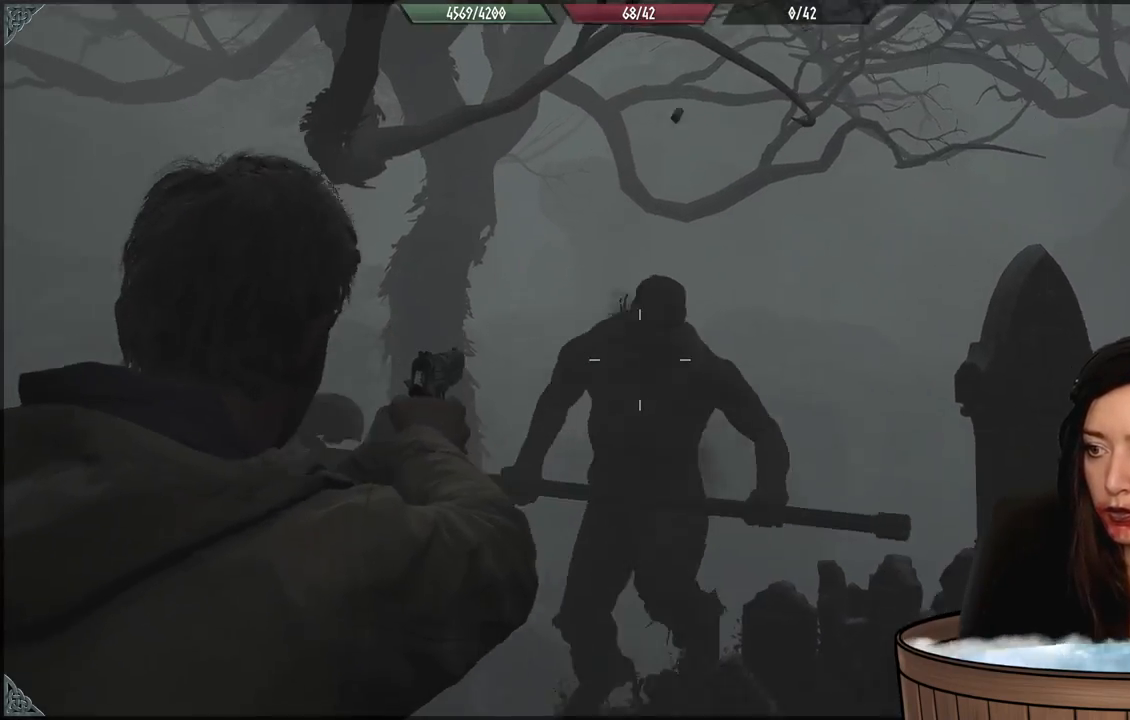
{"dt_ms": 500, "buttons": [], "left_stick": "right", "right_stick": "down-right", "events": [[67, "R2", "down"], [117, "right_stick", "center"], [167, "R2", "up"], [200, "right_stick", "right"], [267, "right_stick", "center"], [300, "R2", "down"], [400, "R2", "up"], [433, "L2", "up"], [433, "right_stick", "down-right"], [483, "left_stick", "right"]]}
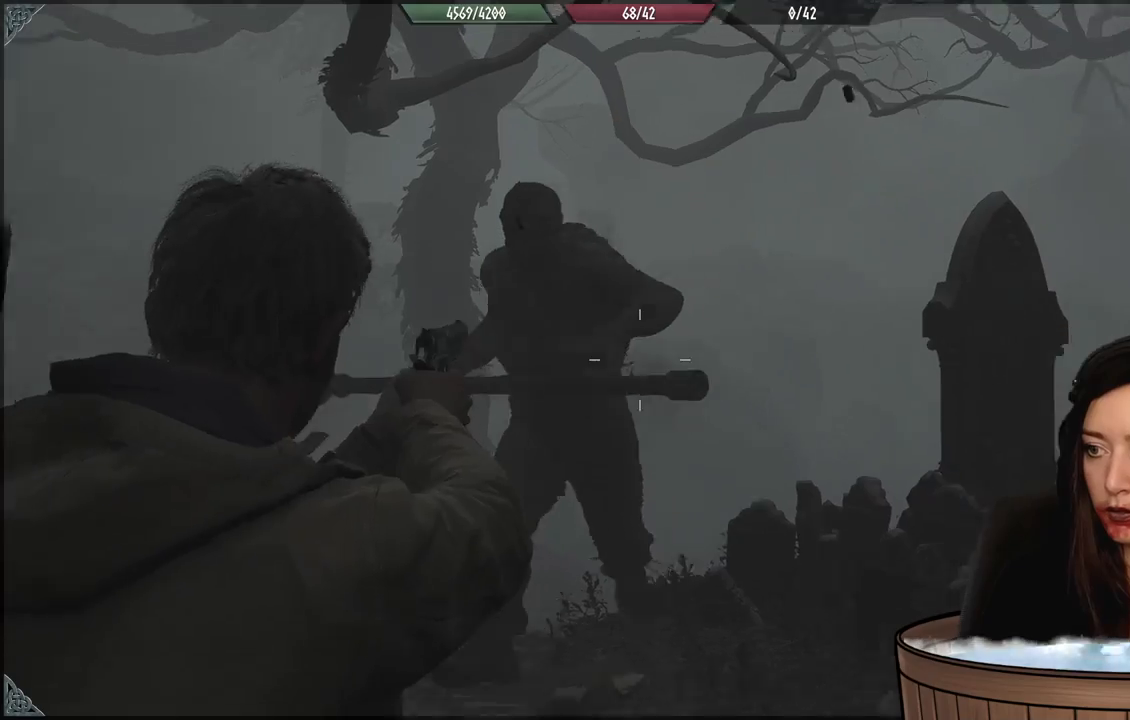
{"dt_ms": 500, "buttons": [], "left_stick": "up-right", "right_stick": "right", "events": [[183, "L3", "down"], [317, "right_stick", "right"], [350, "L3", "up"], [350, "left_stick", "up-right"]]}
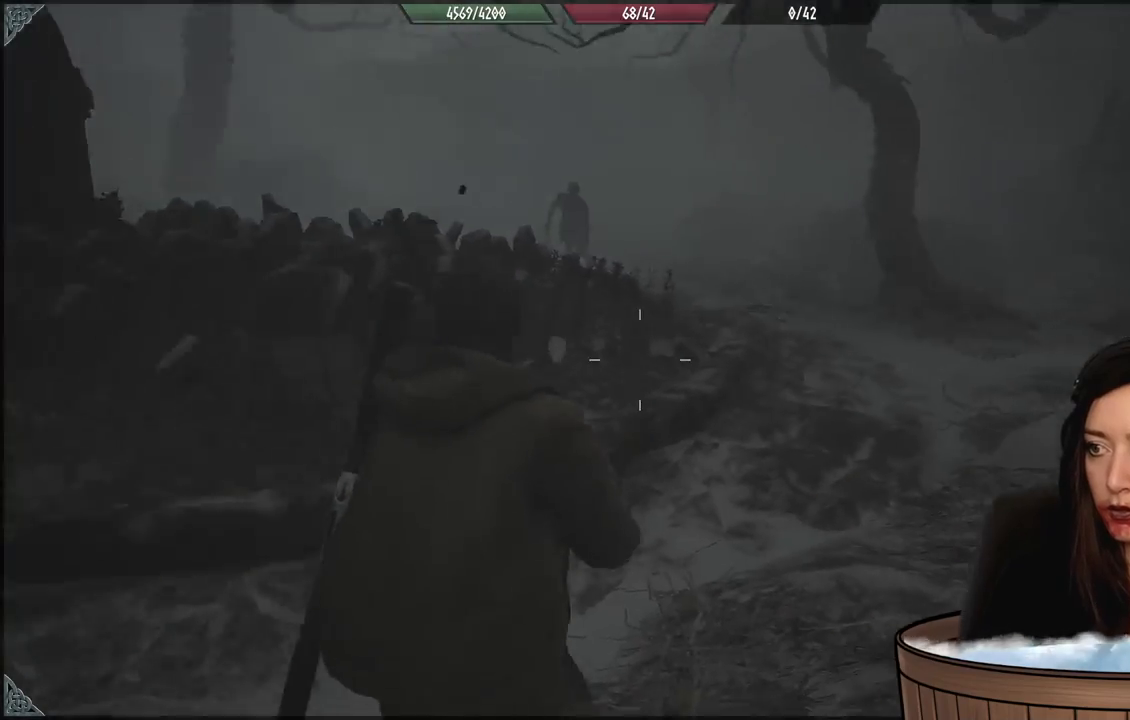
{"dt_ms": 500, "buttons": [], "left_stick": "up", "right_stick": "center", "events": [[67, "right_stick", "center"], [333, "left_stick", "up"]]}